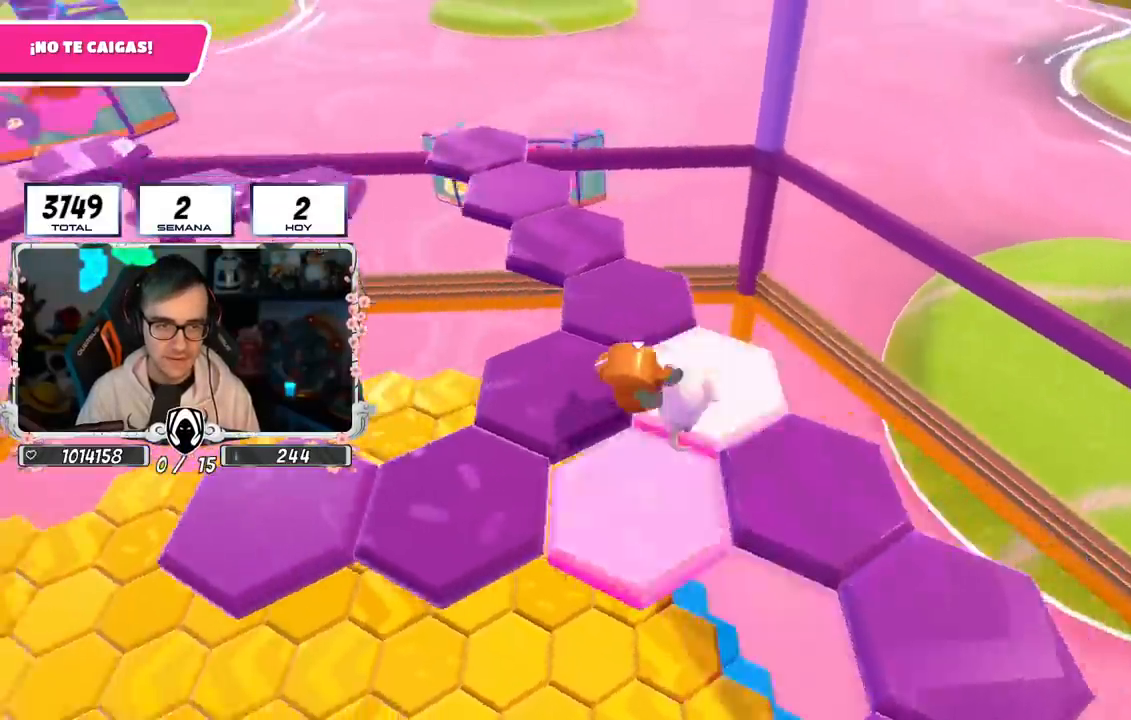
Gameplay with a controller (PlayStation layout); each line is a JSON object with the inputs held at the frame after it. "events" lists button and stick changes between this image and that frame as [ms after this image, input, new state], when the widget could be followed in between.
{"buttons": [], "left_stick": "left", "right_stick": "left", "events": [[83, "left_stick", "up-left"], [183, "left_stick", "left"]]}
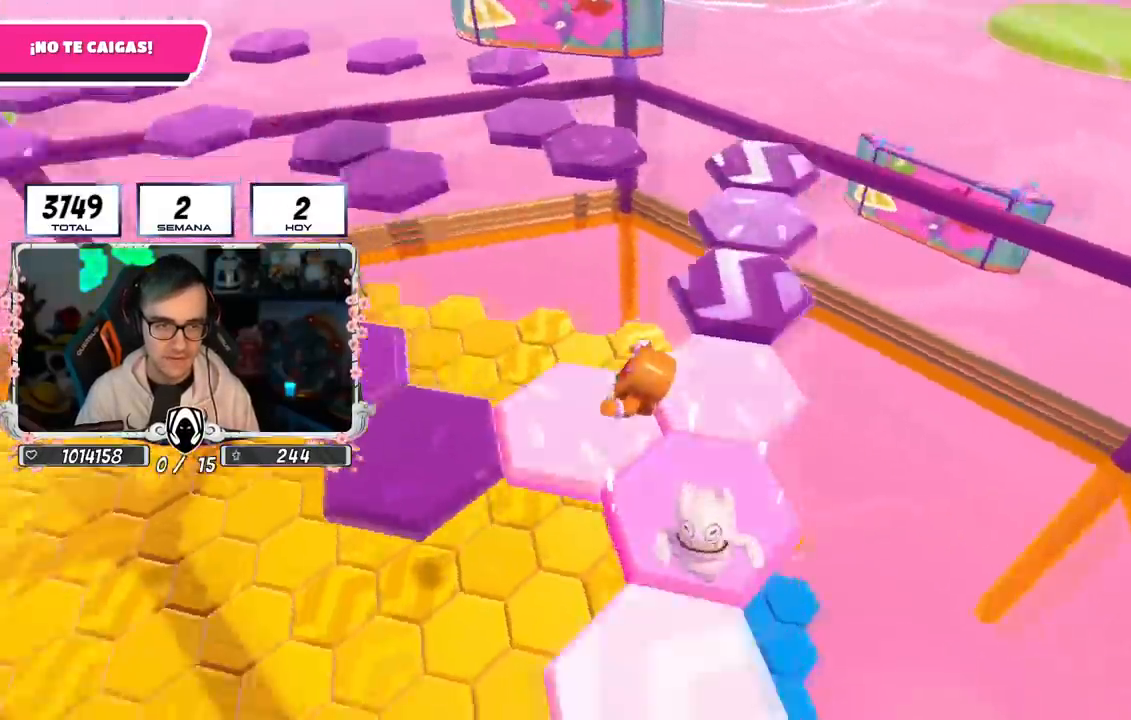
{"buttons": [], "left_stick": "down-left", "right_stick": "left", "events": [[100, "right_stick", "center"], [150, "left_stick", "up-left"], [167, "CROSS", "down"], [317, "CROSS", "up"], [351, "left_stick", "down-left"], [484, "right_stick", "left"]]}
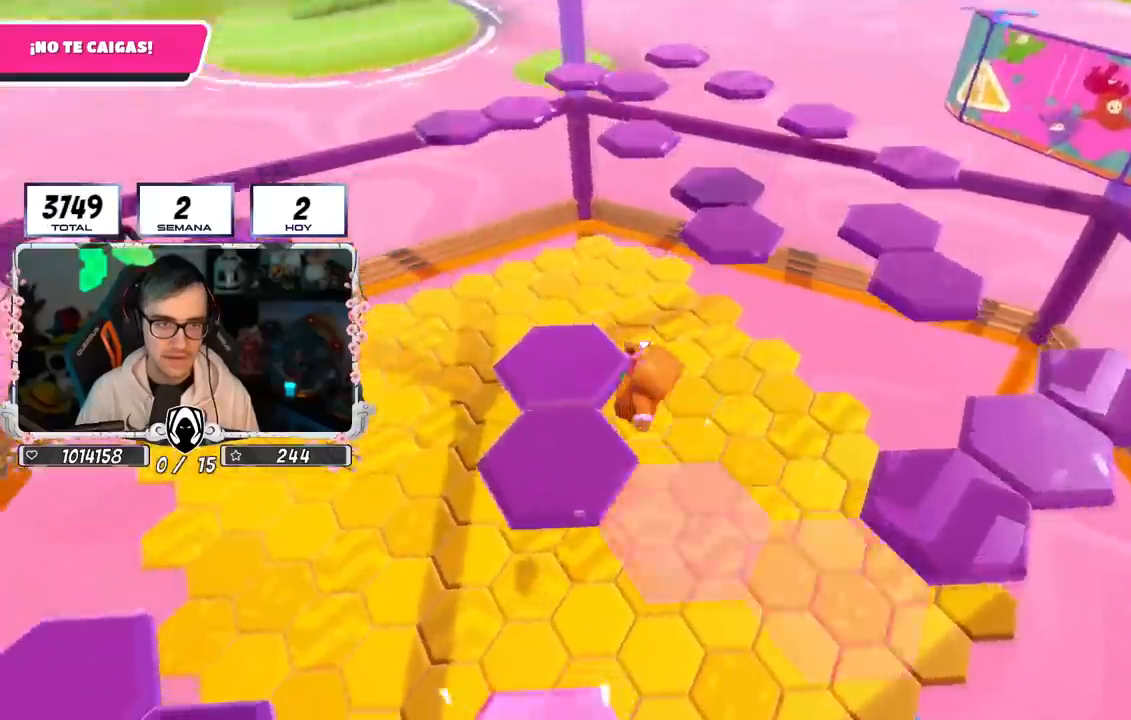
{"buttons": [], "left_stick": "up-right", "right_stick": "right", "events": [[133, "left_stick", "left"], [217, "right_stick", "up"], [250, "left_stick", "up"], [317, "right_stick", "right"], [350, "left_stick", "center"], [500, "left_stick", "up-right"]]}
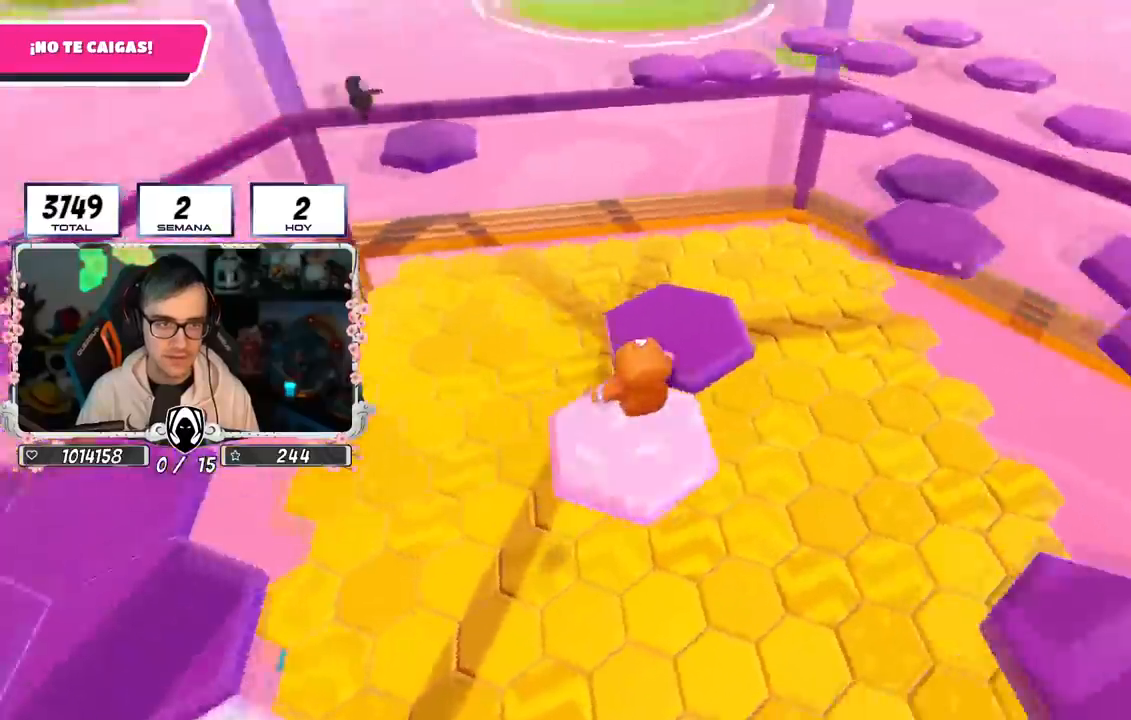
{"buttons": [], "left_stick": "up-right", "right_stick": "right", "events": [[34, "right_stick", "center"], [50, "left_stick", "up"], [84, "CROSS", "down"], [234, "CROSS", "up"], [417, "right_stick", "right"], [467, "left_stick", "up-right"]]}
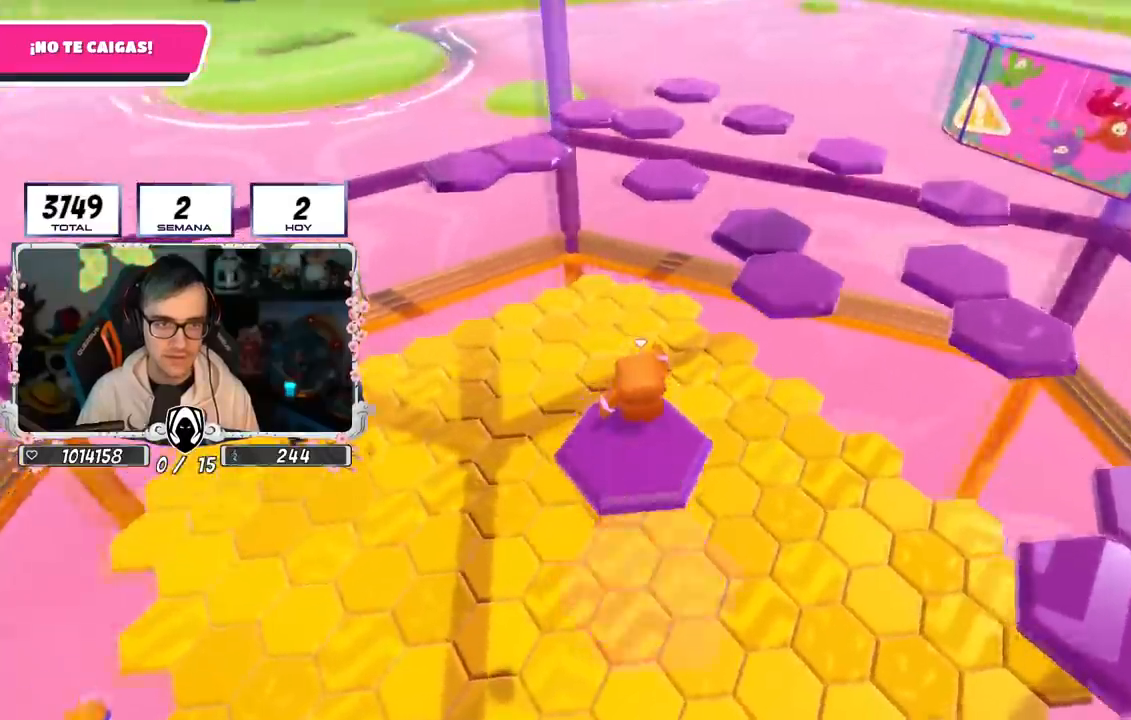
{"buttons": ["CROSS"], "left_stick": "up", "right_stick": "center", "events": [[200, "left_stick", "up"], [200, "right_stick", "center"], [350, "CROSS", "down"]]}
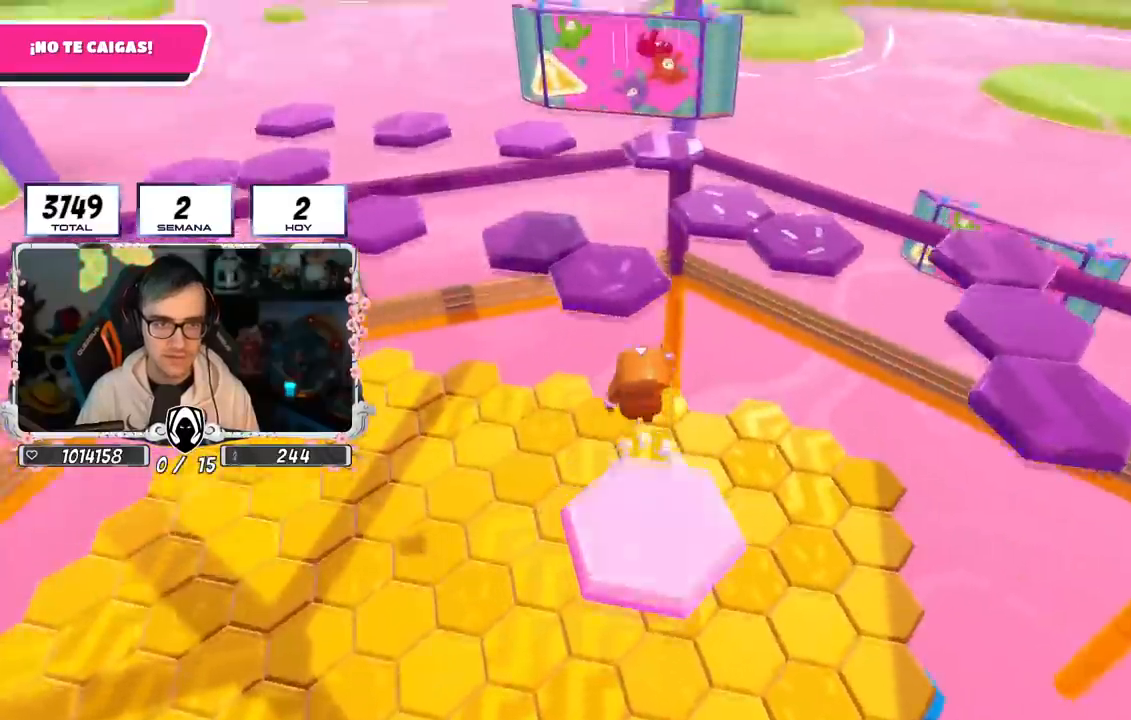
{"buttons": [], "left_stick": "up-right", "right_stick": "left", "events": [[67, "CROSS", "up"], [167, "SQUARE", "down"], [317, "SQUARE", "up"], [367, "left_stick", "up-right"], [401, "right_stick", "left"]]}
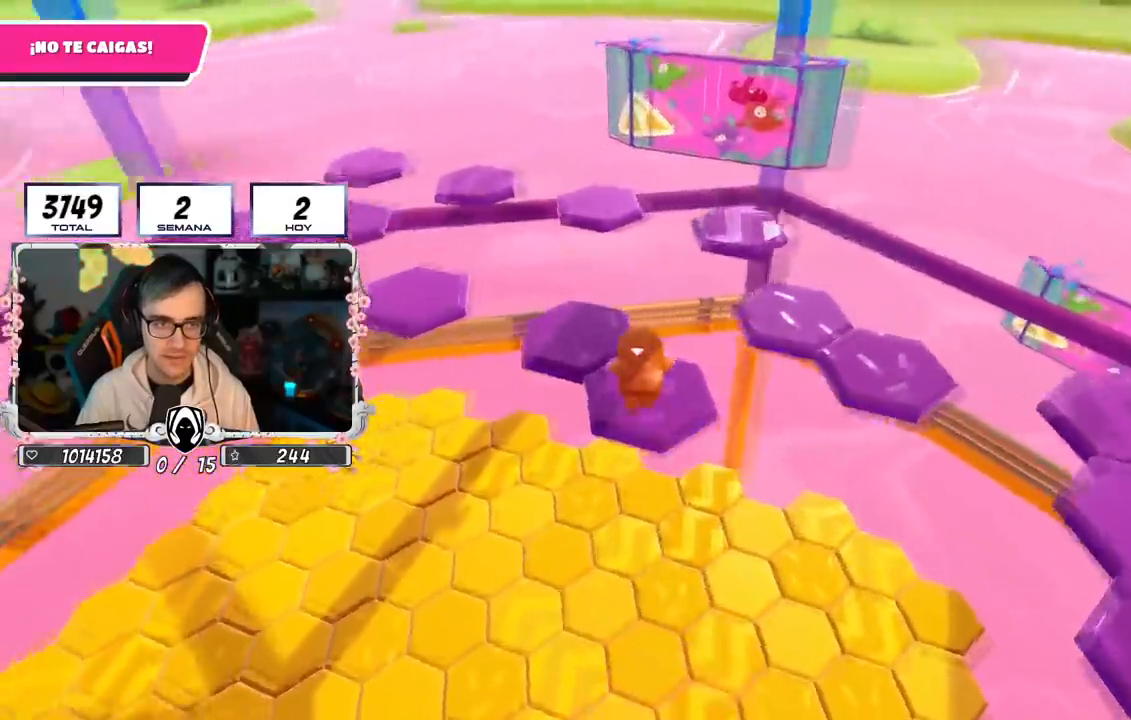
{"buttons": [], "left_stick": "center", "right_stick": "left", "events": [[300, "left_stick", "center"]]}
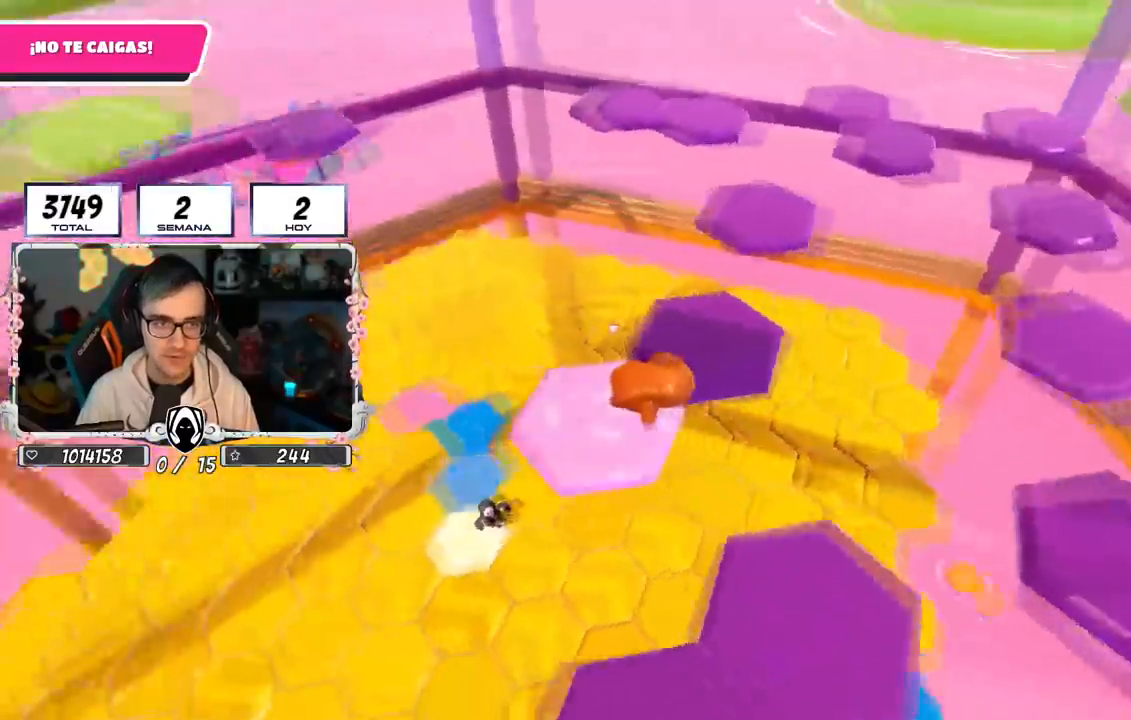
{"buttons": [], "left_stick": "right", "right_stick": "center", "events": [[150, "right_stick", "center"], [301, "CROSS", "down"], [417, "left_stick", "right"], [451, "CROSS", "up"]]}
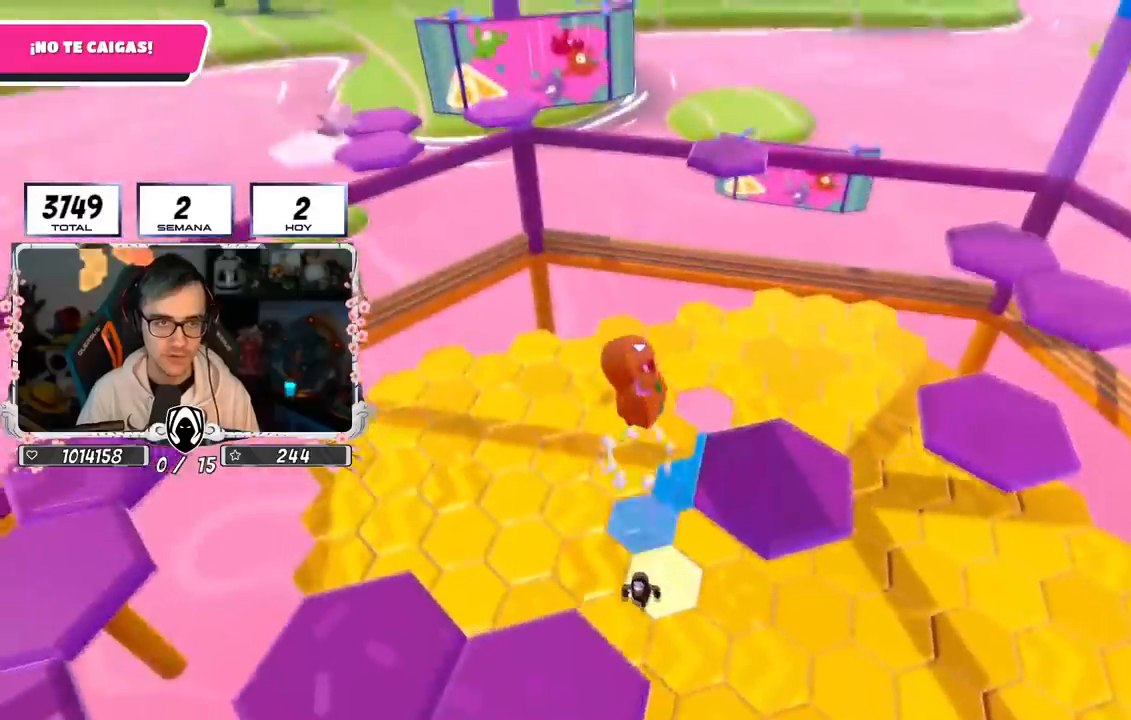
{"buttons": ["L1"], "left_stick": "center", "right_stick": "center", "events": [[150, "SQUARE", "down"], [317, "SQUARE", "up"], [433, "L1", "down"], [467, "left_stick", "center"]]}
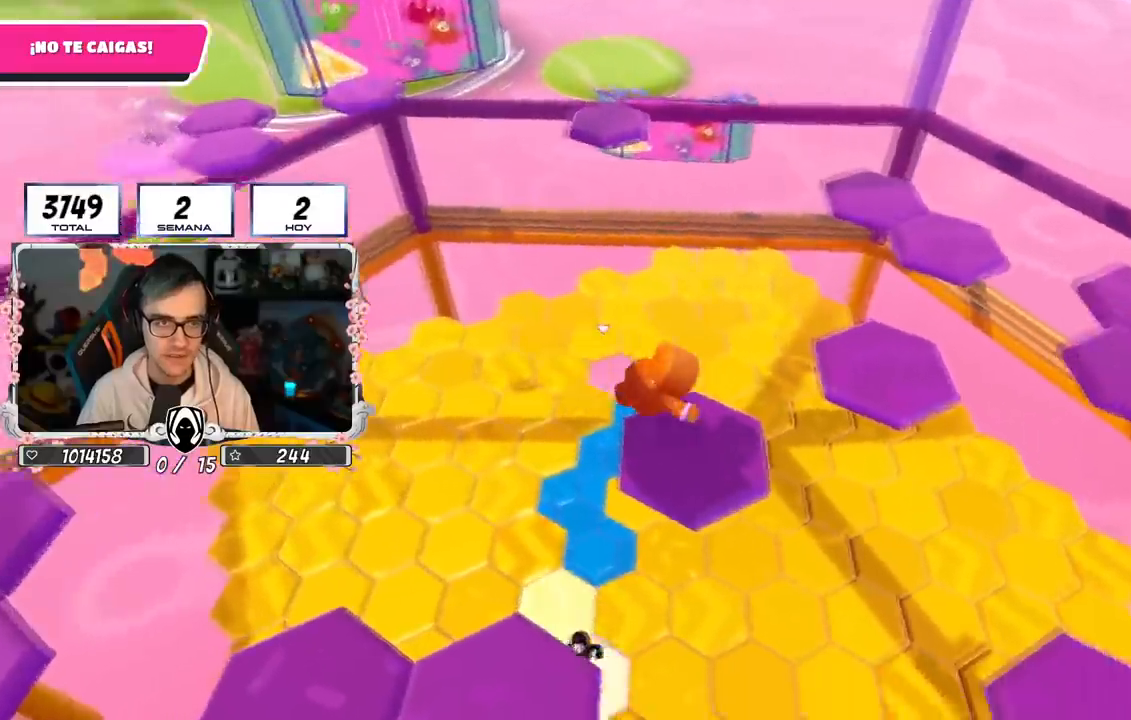
{"buttons": [], "left_stick": "right", "right_stick": "center", "events": [[117, "L1", "up"], [150, "right_stick", "left"], [200, "right_stick", "center"], [417, "L1", "down"], [417, "left_stick", "right"], [501, "L1", "up"]]}
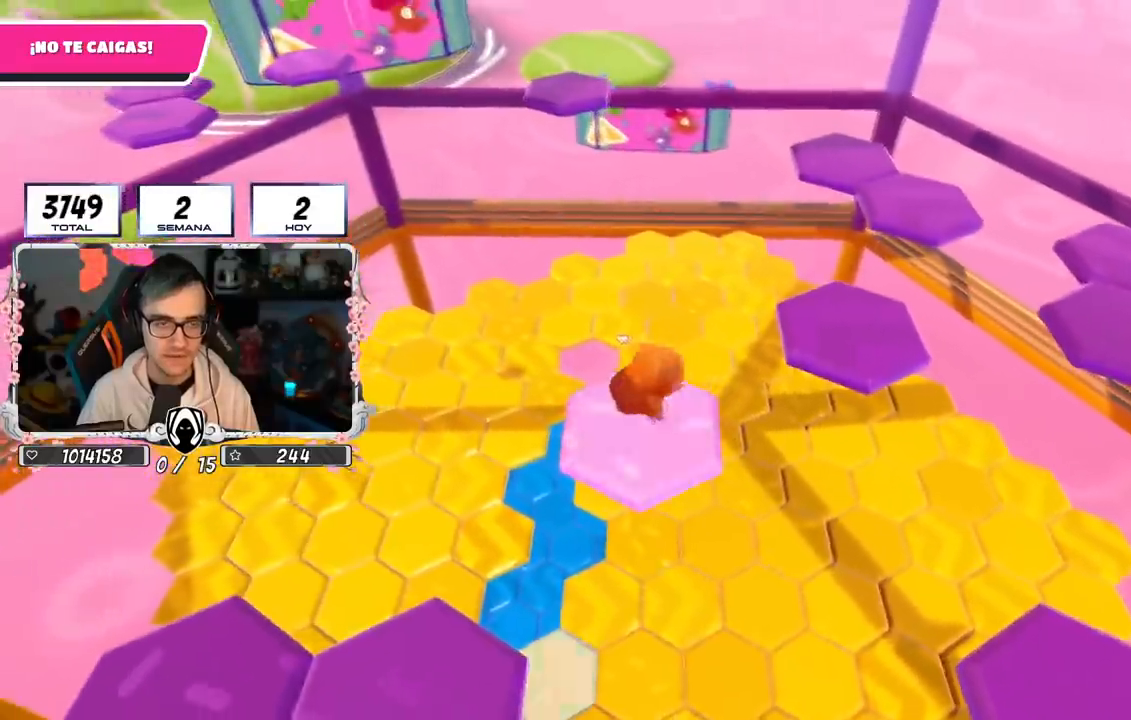
{"buttons": [], "left_stick": "up", "right_stick": "down-left"}
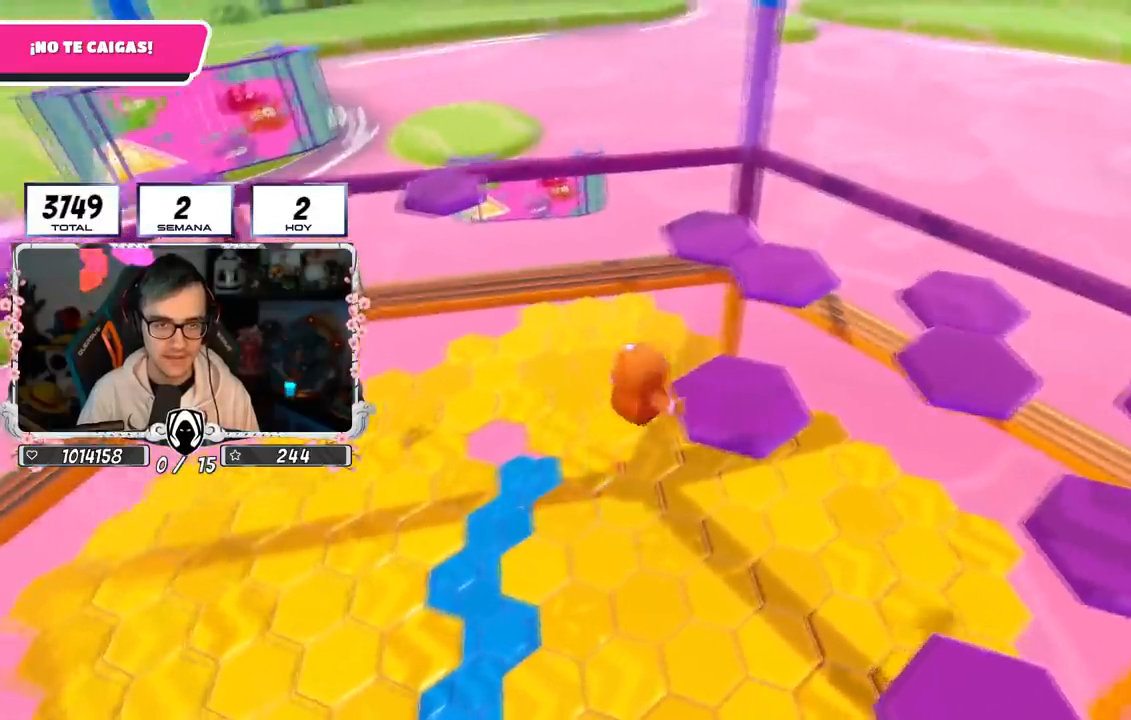
{"buttons": [], "left_stick": "center", "right_stick": "down-left"}
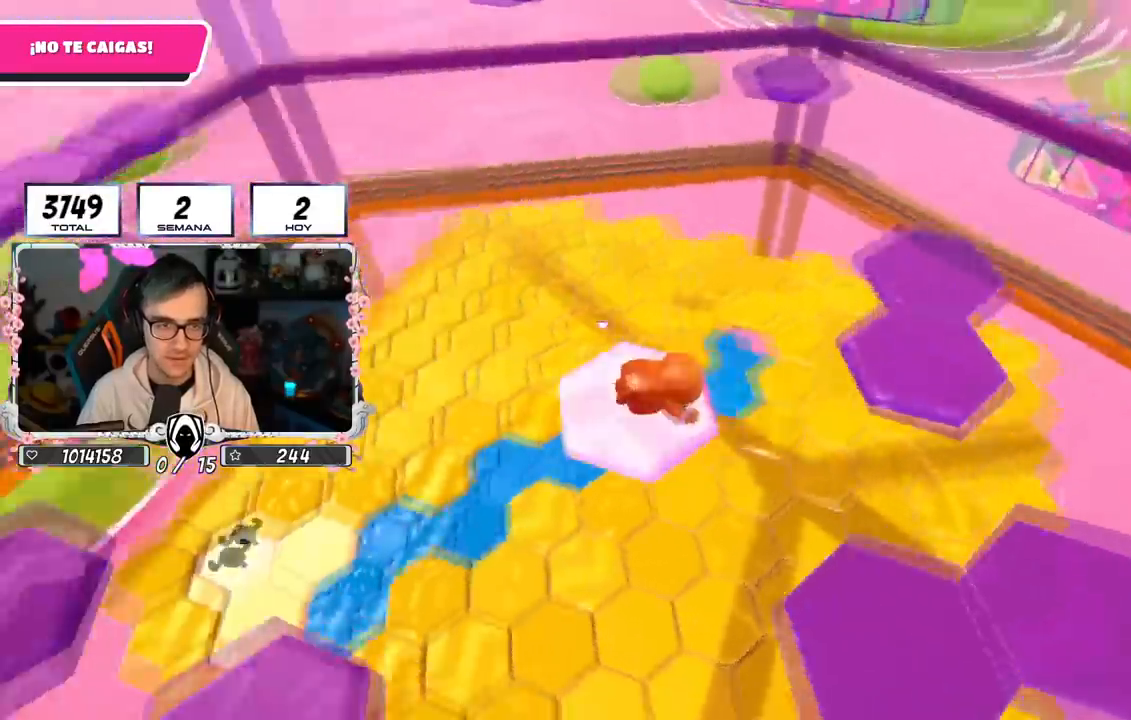
{"buttons": [], "left_stick": "up-left", "right_stick": "center", "events": [[66, "left_stick", "right"], [250, "left_stick", "down-left"], [383, "left_stick", "up-left"], [383, "right_stick", "center"]]}
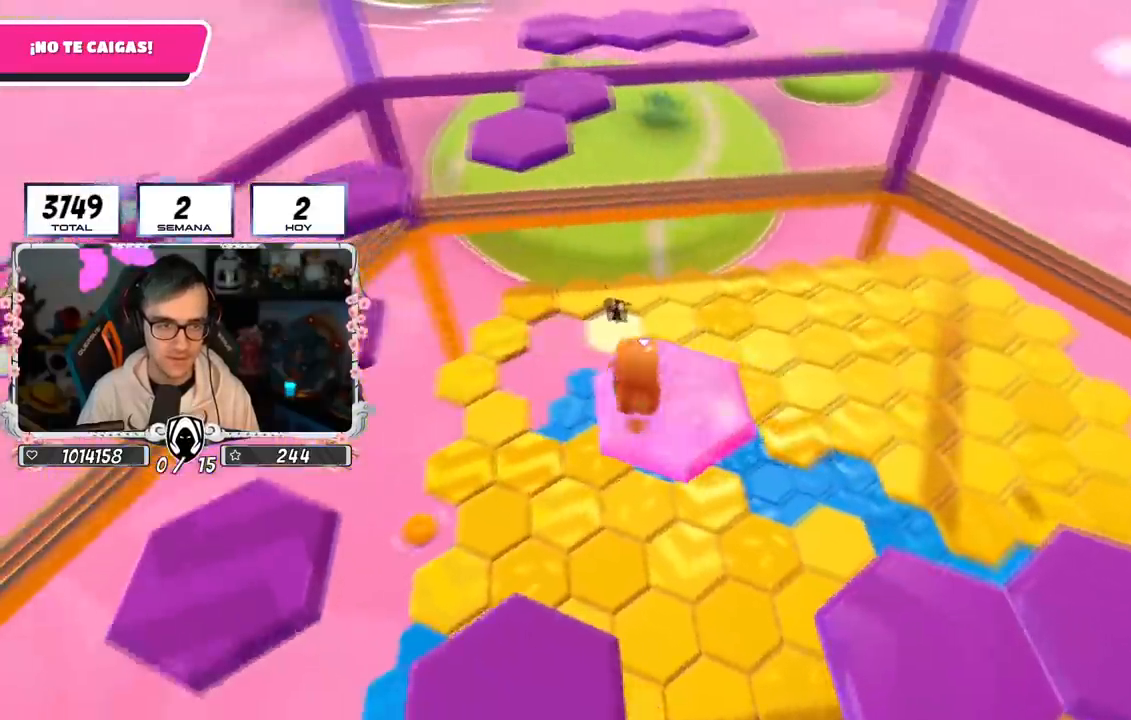
{"buttons": [], "left_stick": "up", "right_stick": "down-right", "events": [[367, "left_stick", "up"], [467, "right_stick", "down-right"]]}
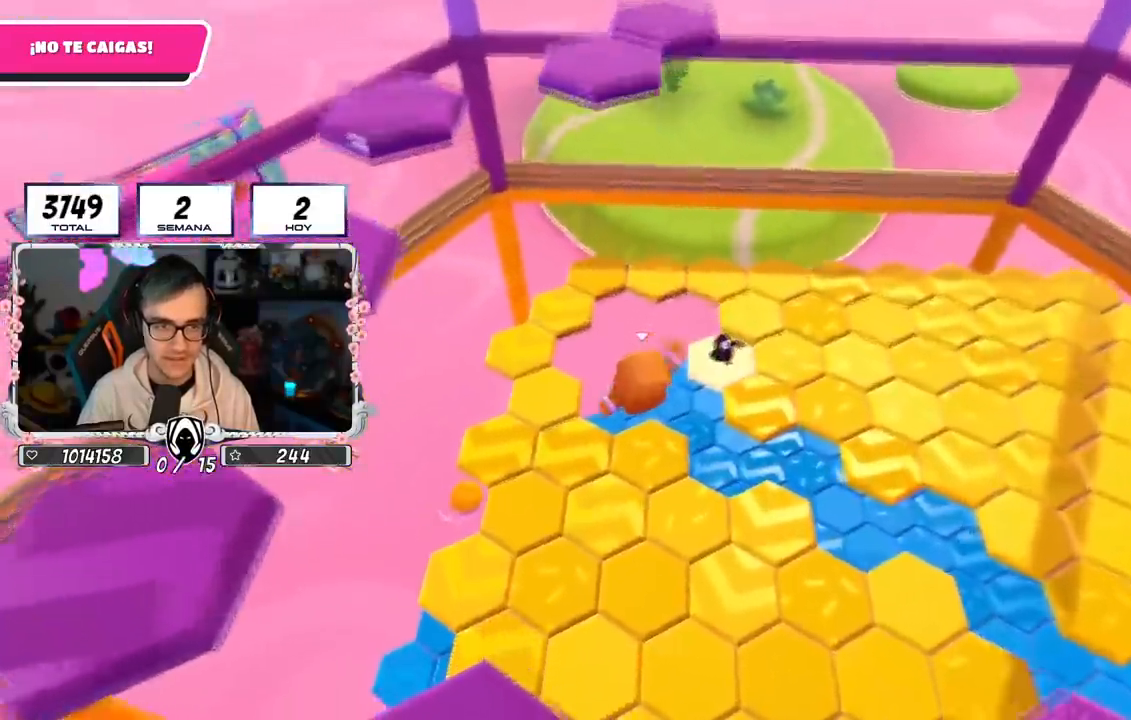
{"buttons": [], "left_stick": "up-right", "right_stick": "up-right", "events": [[33, "right_stick", "right"], [200, "left_stick", "up-right"], [383, "right_stick", "up-right"]]}
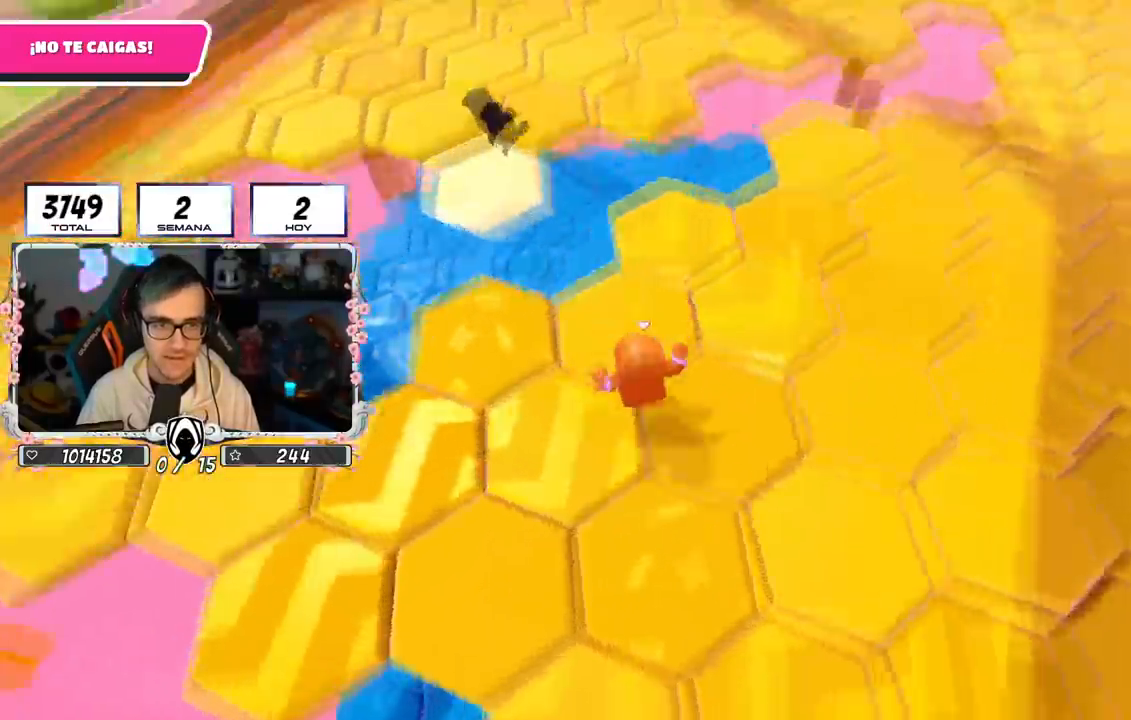
{"buttons": [], "left_stick": "up", "right_stick": "center", "events": [[267, "left_stick", "up"], [301, "right_stick", "up"], [401, "right_stick", "center"]]}
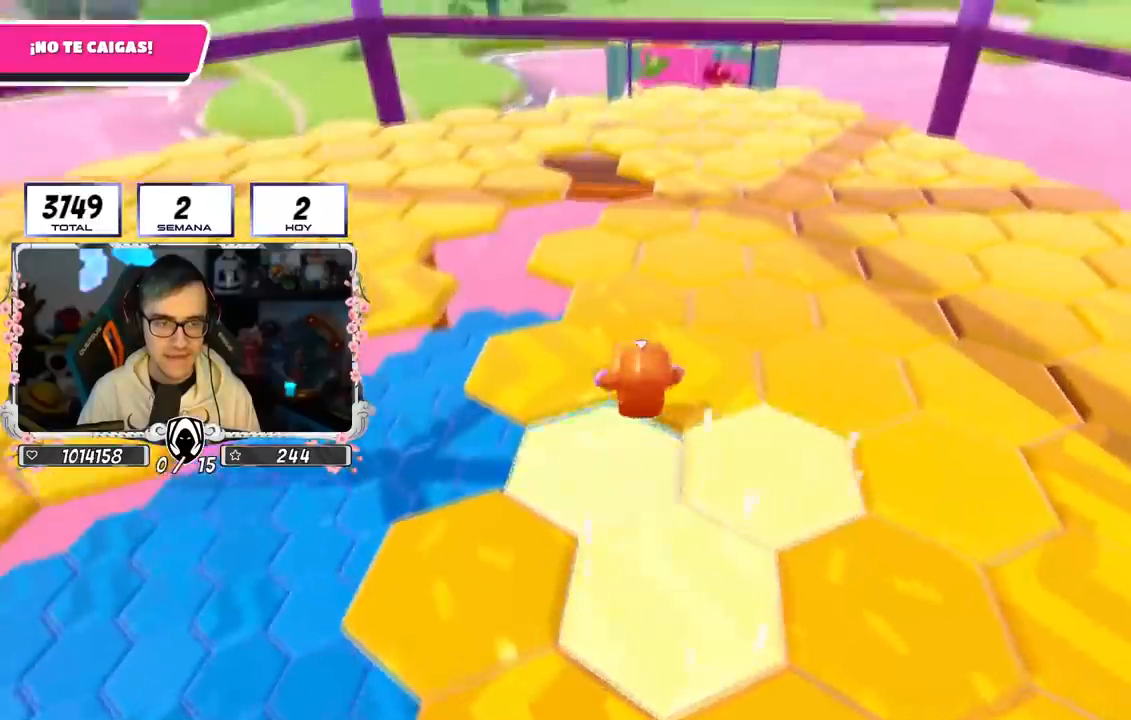
{"buttons": [], "left_stick": "up", "right_stick": "down", "events": [[433, "right_stick", "down"]]}
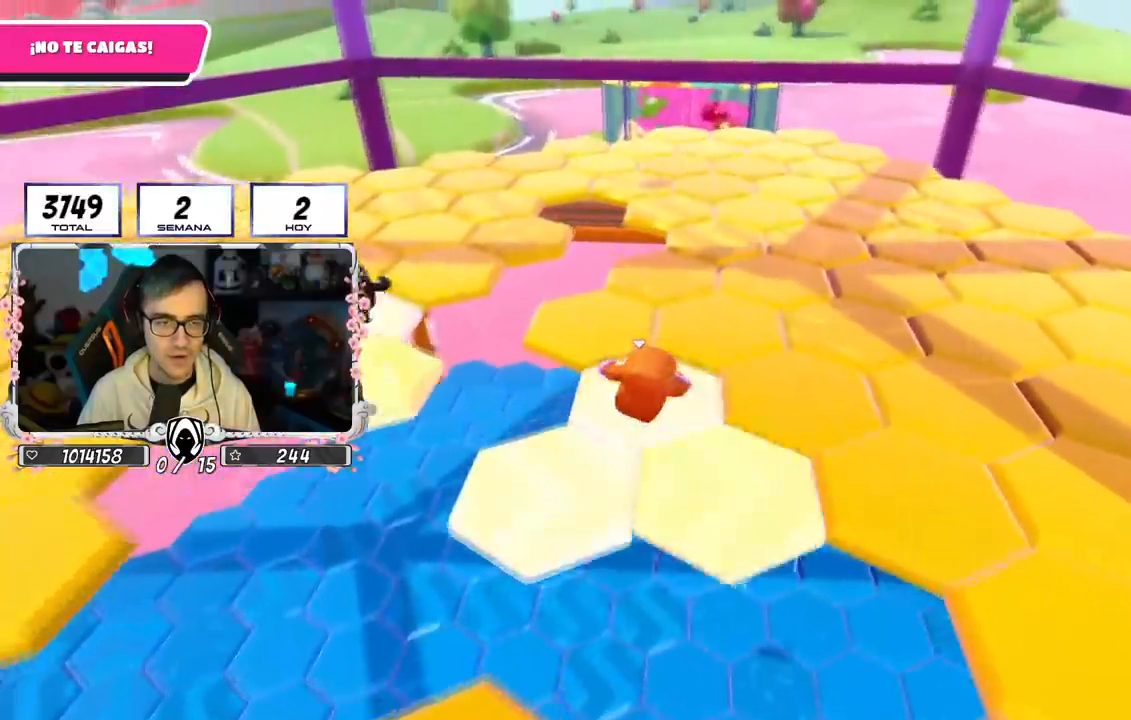
{"buttons": [], "left_stick": "up", "right_stick": "center", "events": [[84, "right_stick", "center"]]}
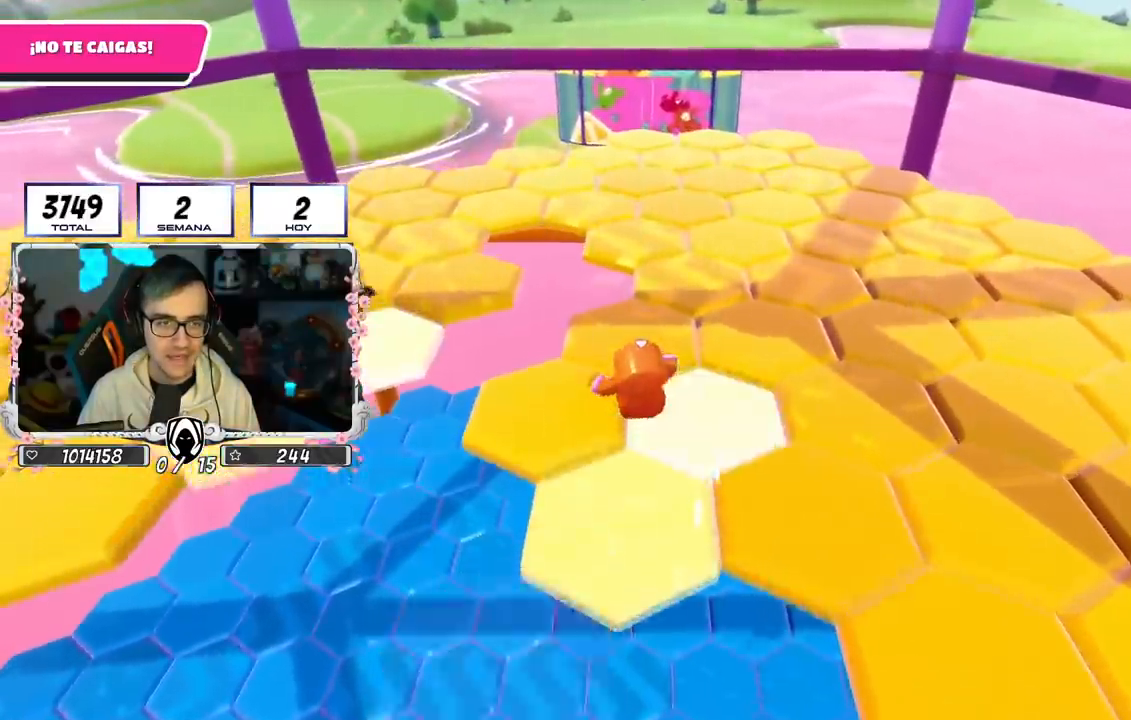
{"buttons": [], "left_stick": "up", "right_stick": "center", "events": [[66, "left_stick", "up-right"], [133, "right_stick", "down"], [283, "right_stick", "center"], [350, "left_stick", "up"]]}
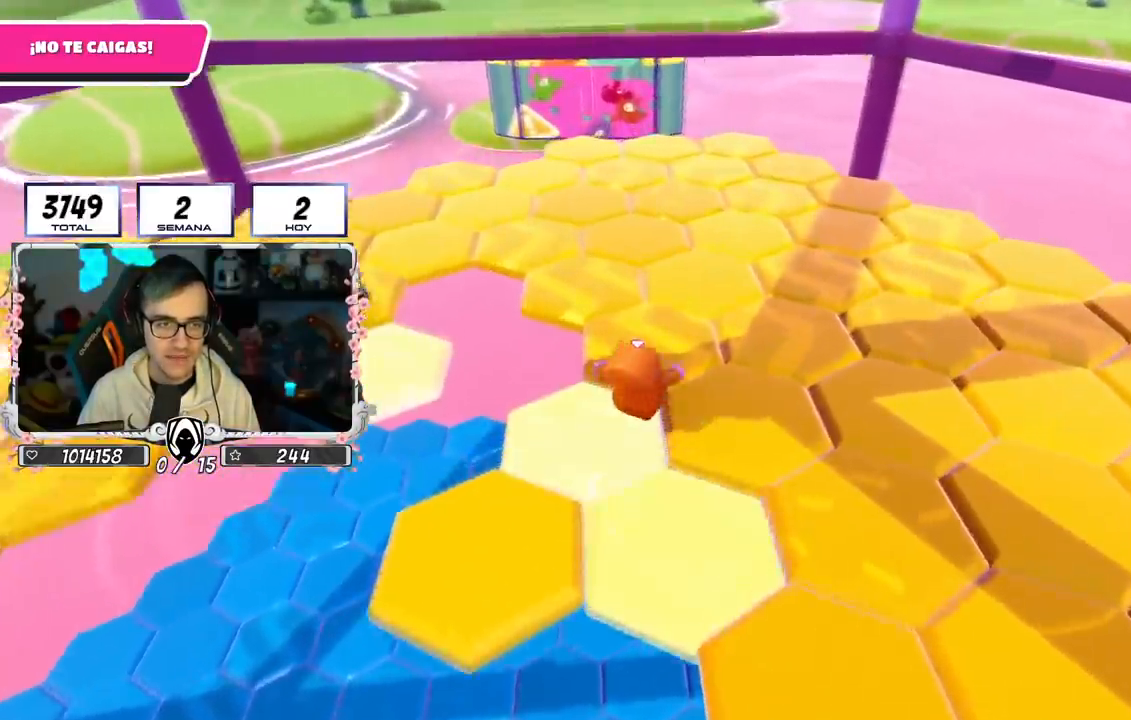
{"buttons": [], "left_stick": "up", "right_stick": "center", "events": [[100, "right_stick", "down"], [250, "right_stick", "center"]]}
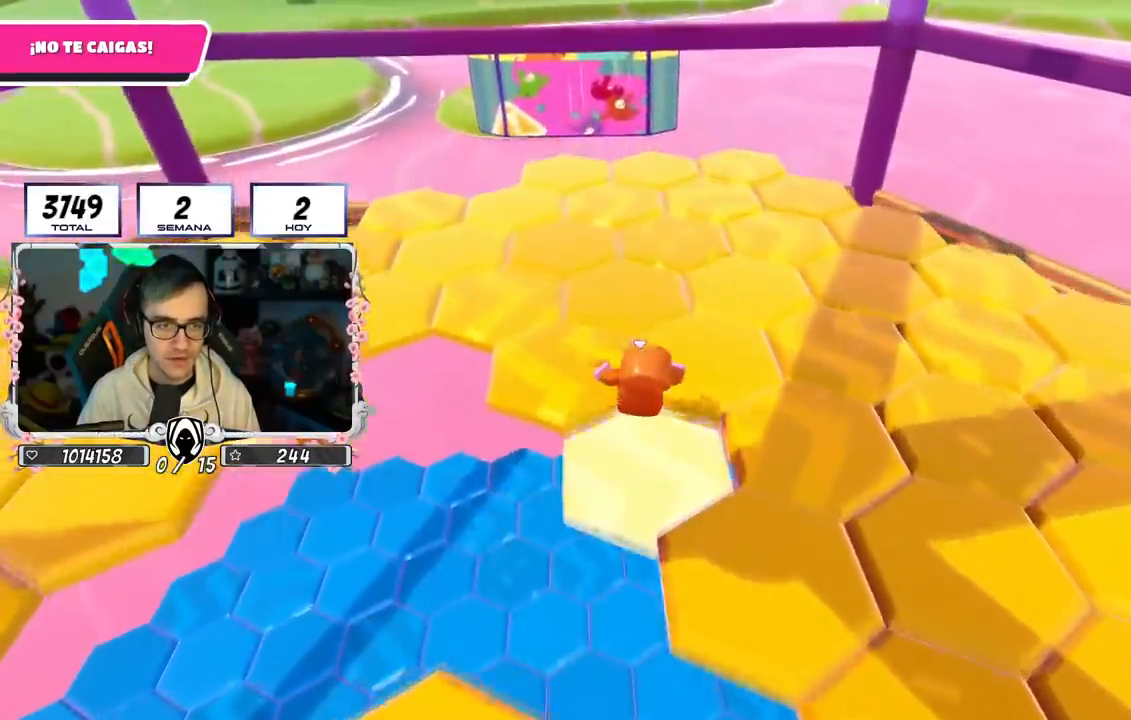
{"buttons": [], "left_stick": "up-right", "right_stick": "right", "events": [[16, "right_stick", "left"], [167, "right_stick", "center"], [400, "right_stick", "right"], [433, "left_stick", "up-right"]]}
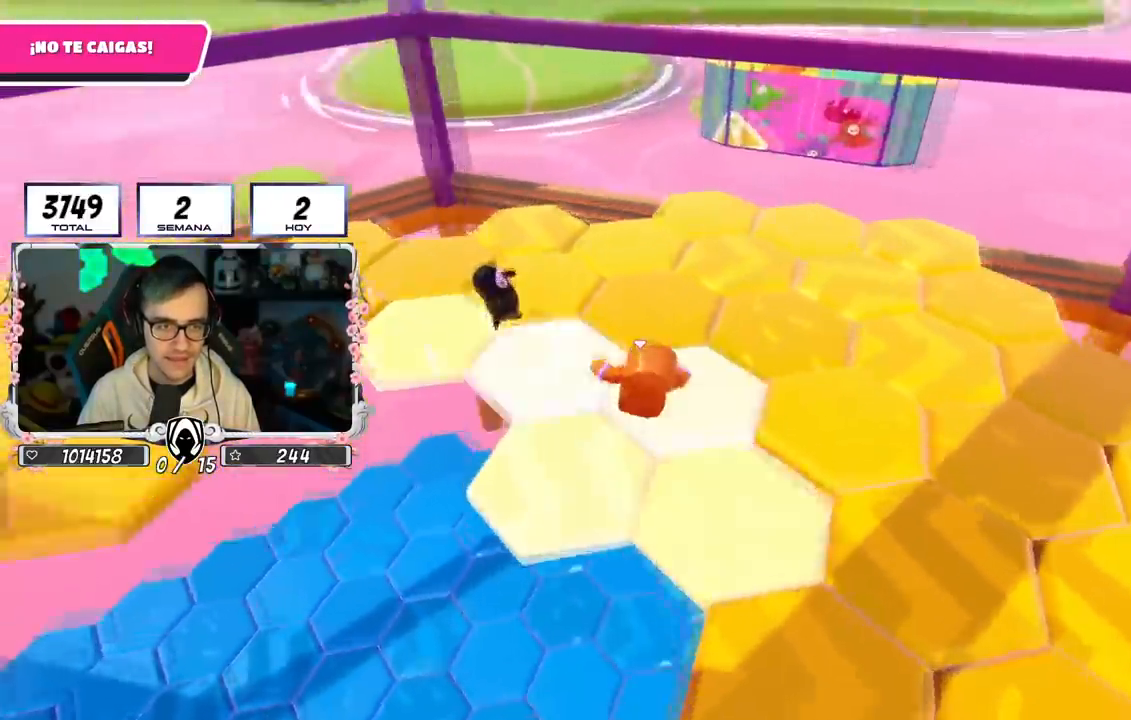
{"buttons": [], "left_stick": "up", "right_stick": "center", "events": [[417, "left_stick", "up"], [484, "right_stick", "center"]]}
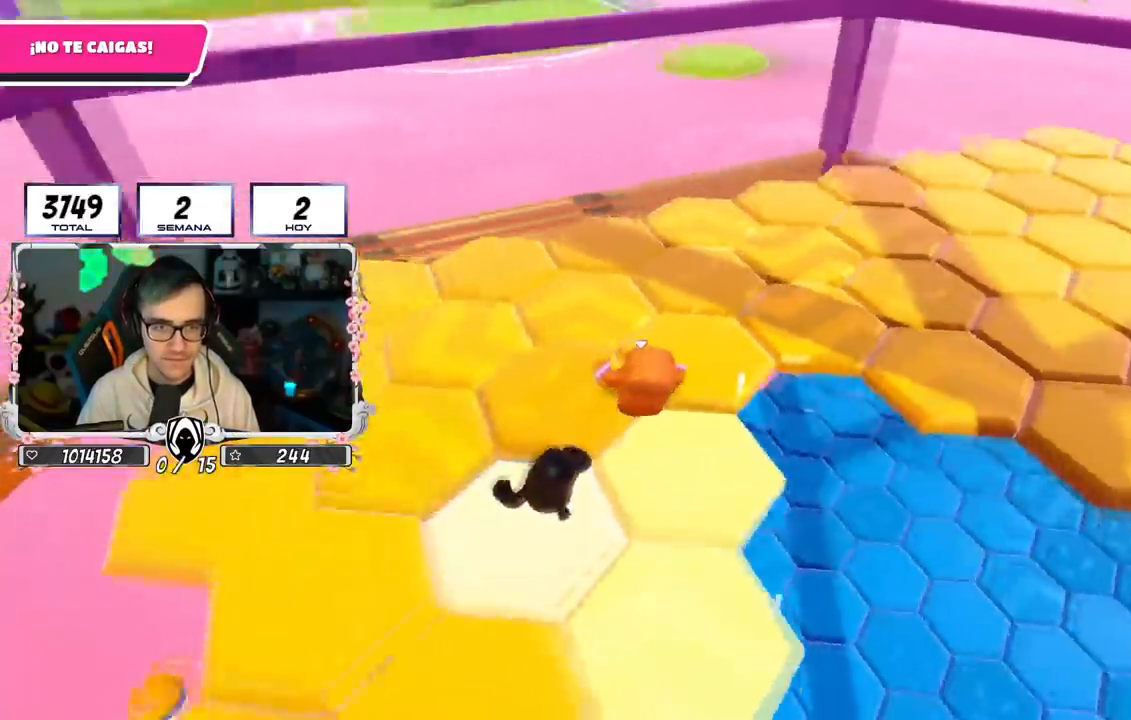
{"buttons": [], "left_stick": "up", "right_stick": "right", "events": [[116, "right_stick", "right"], [217, "right_stick", "center"], [317, "right_stick", "right"]]}
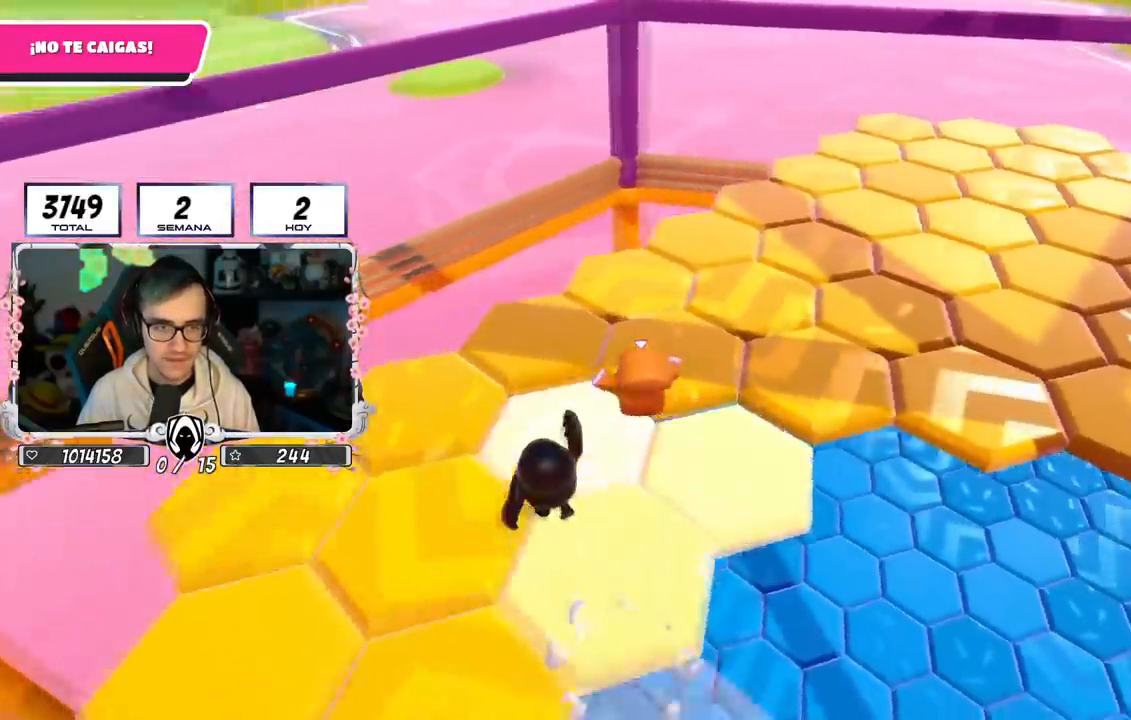
{"buttons": [], "left_stick": "up", "right_stick": "right", "events": []}
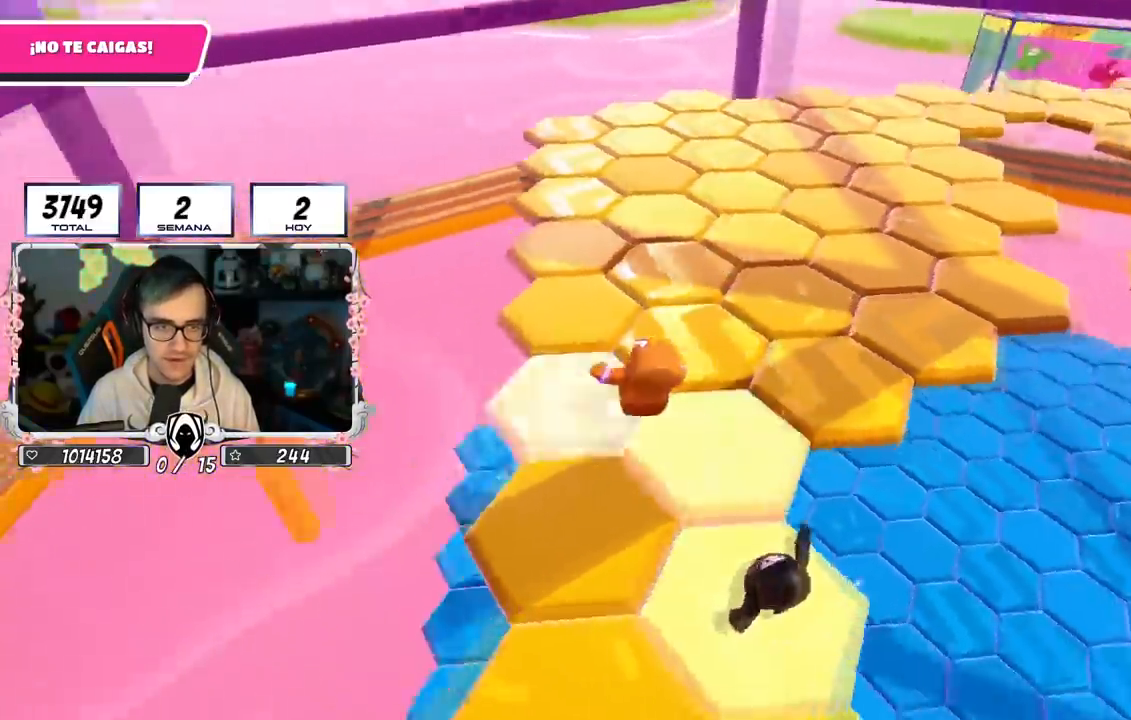
{"buttons": [], "left_stick": "up", "right_stick": "down-right", "events": [[150, "right_stick", "down-right"]]}
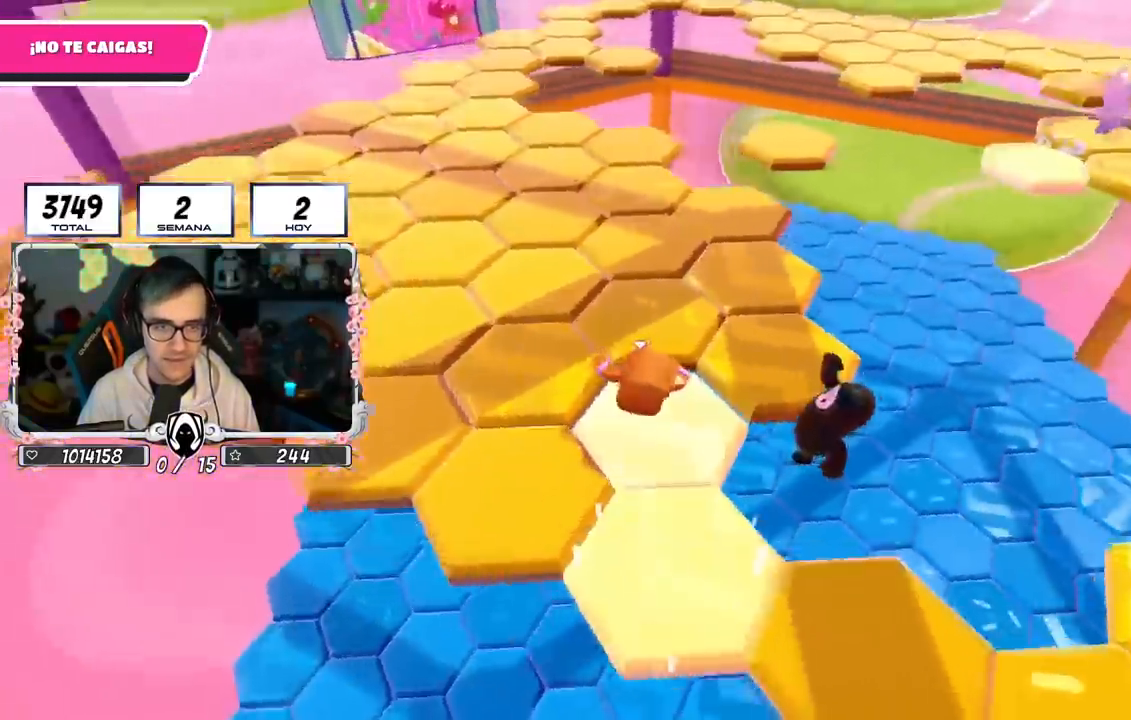
{"buttons": [], "left_stick": "up", "right_stick": "center", "events": [[34, "right_stick", "down"], [401, "right_stick", "center"]]}
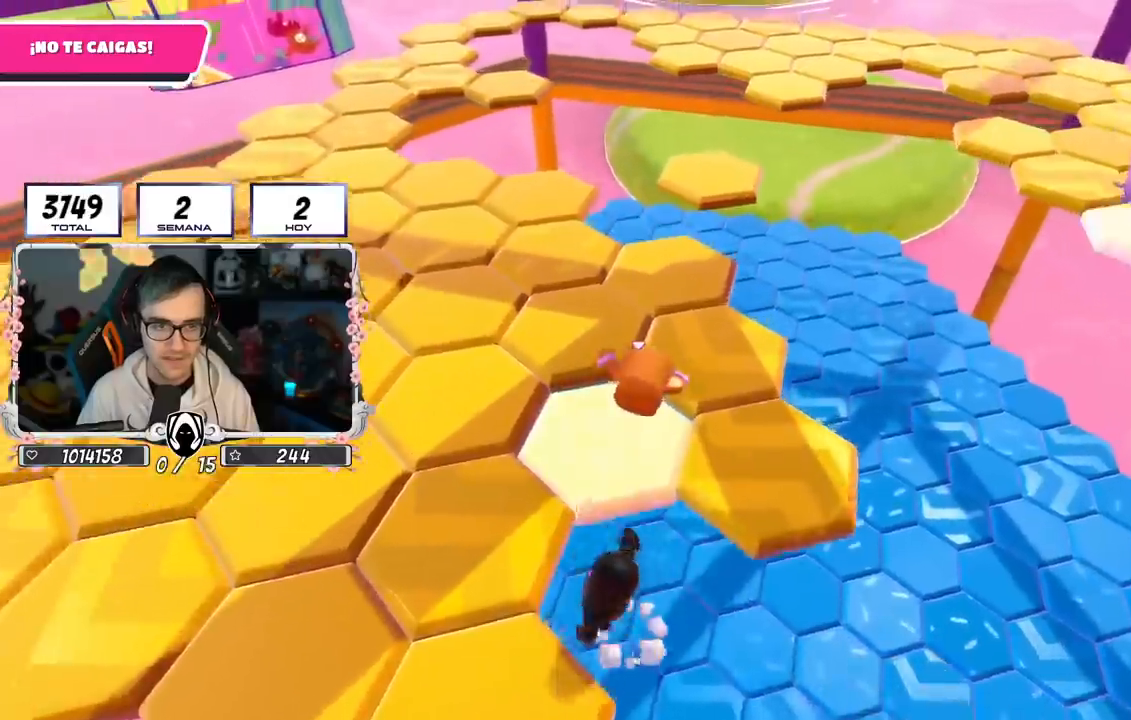
{"buttons": [], "left_stick": "up", "right_stick": "center", "events": [[83, "right_stick", "left"], [217, "left_stick", "up-left"], [367, "right_stick", "center"], [400, "left_stick", "up"]]}
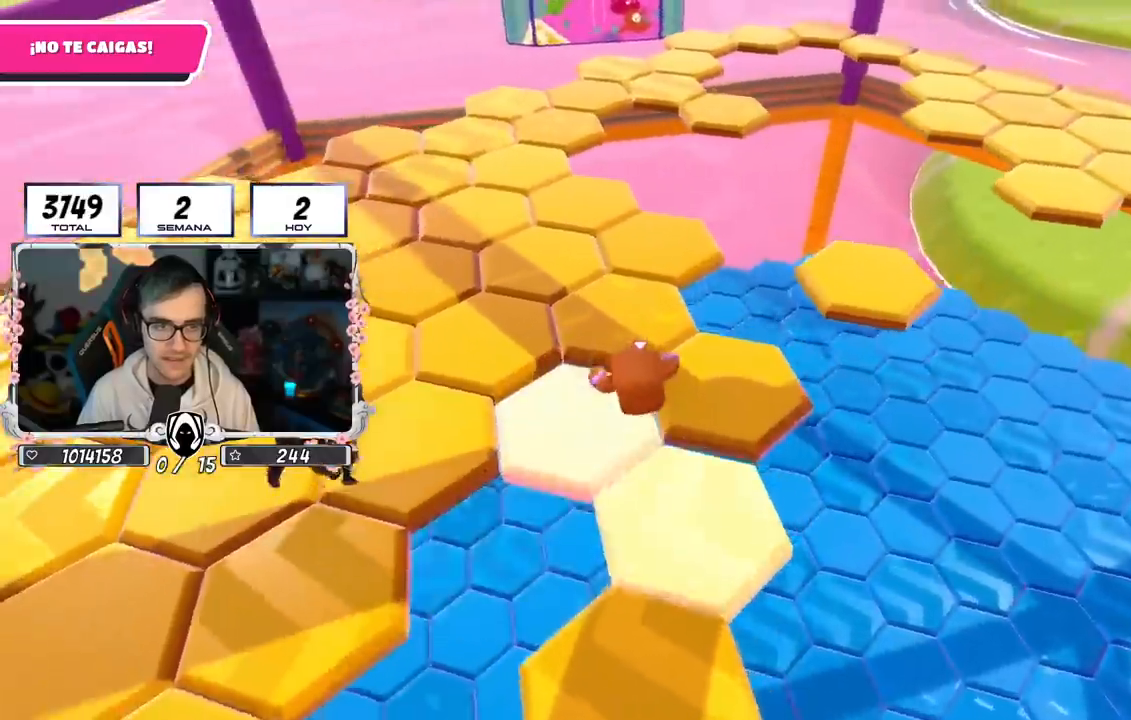
{"buttons": [], "left_stick": "up", "right_stick": "center", "events": []}
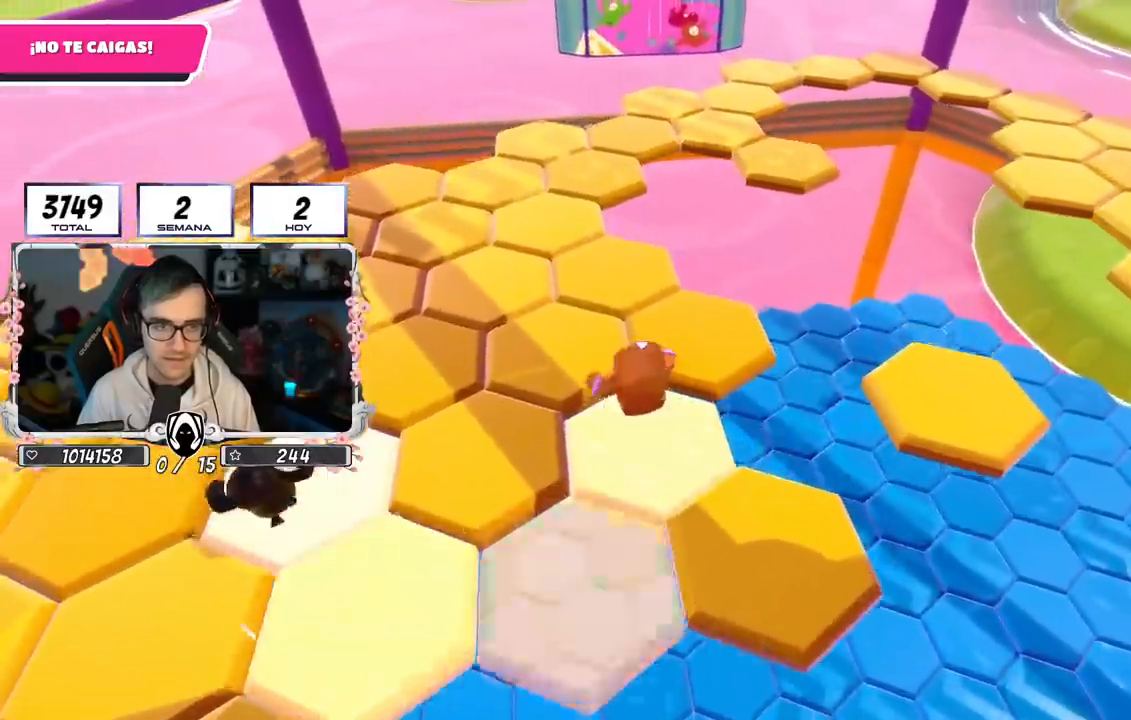
{"buttons": [], "left_stick": "up", "right_stick": "center", "events": []}
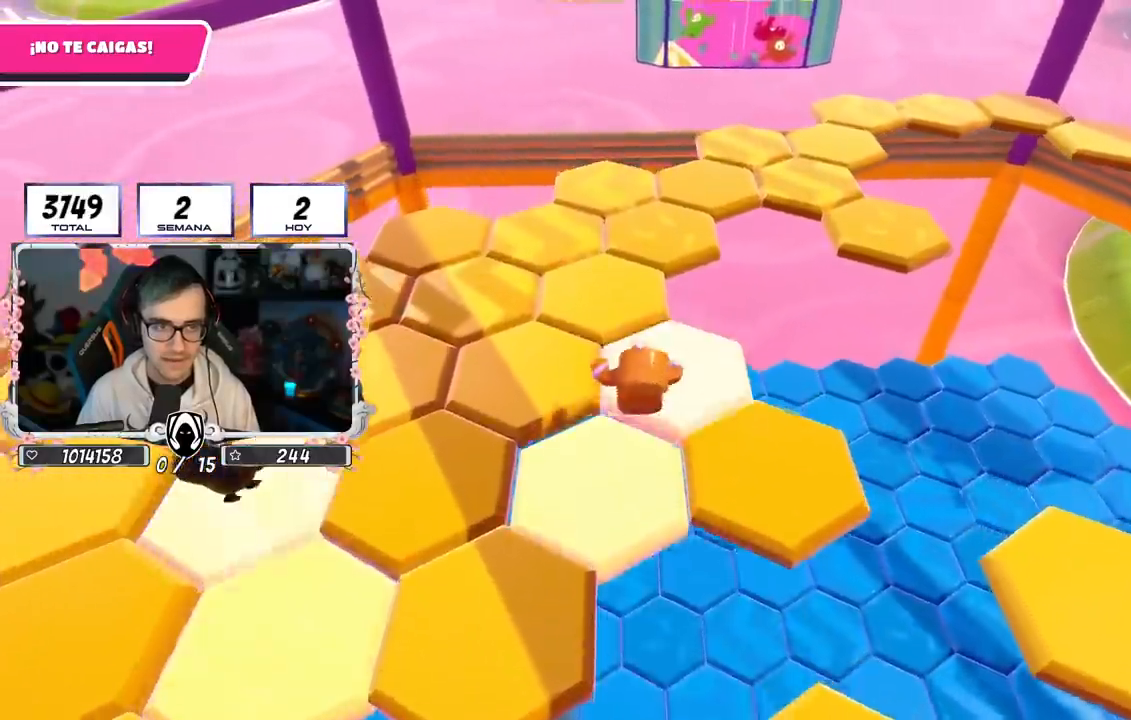
{"buttons": [], "left_stick": "down-left", "right_stick": "left", "events": [[117, "CROSS", "down"], [234, "left_stick", "up-left"], [300, "CROSS", "up"], [334, "left_stick", "down-left"], [367, "right_stick", "left"]]}
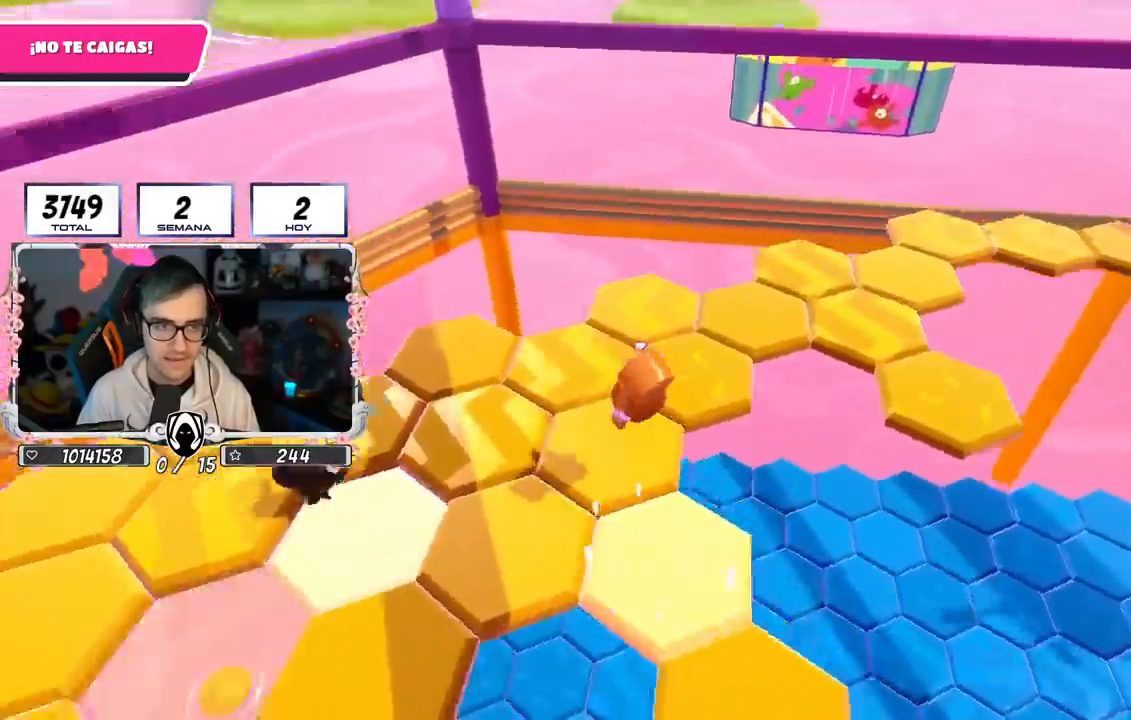
{"buttons": [], "left_stick": "up-left", "right_stick": "left", "events": [[100, "left_stick", "left"], [400, "left_stick", "up-left"]]}